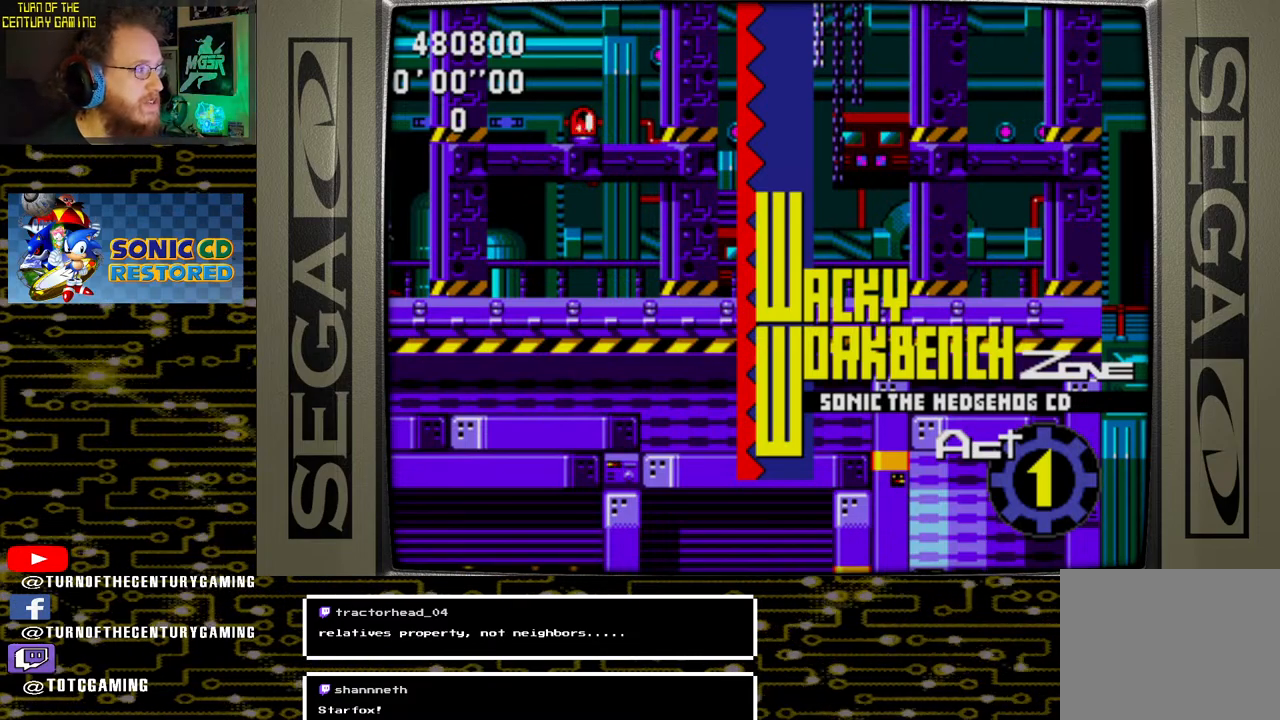
Gameplay with a controller (PlayStation layout); each line is a JSON object with the inputs held at the frame after it. "events" lists button and stick changes between this image and that frame as [ms after this image, input, new state], when the widget could be followed in between.
{"buttons": ["DPAD_DOWN"], "left_stick": "center", "right_stick": "center", "events": [[67, "DPAD_DOWN", "down"], [383, "CROSS", "down"], [483, "CROSS", "up"]]}
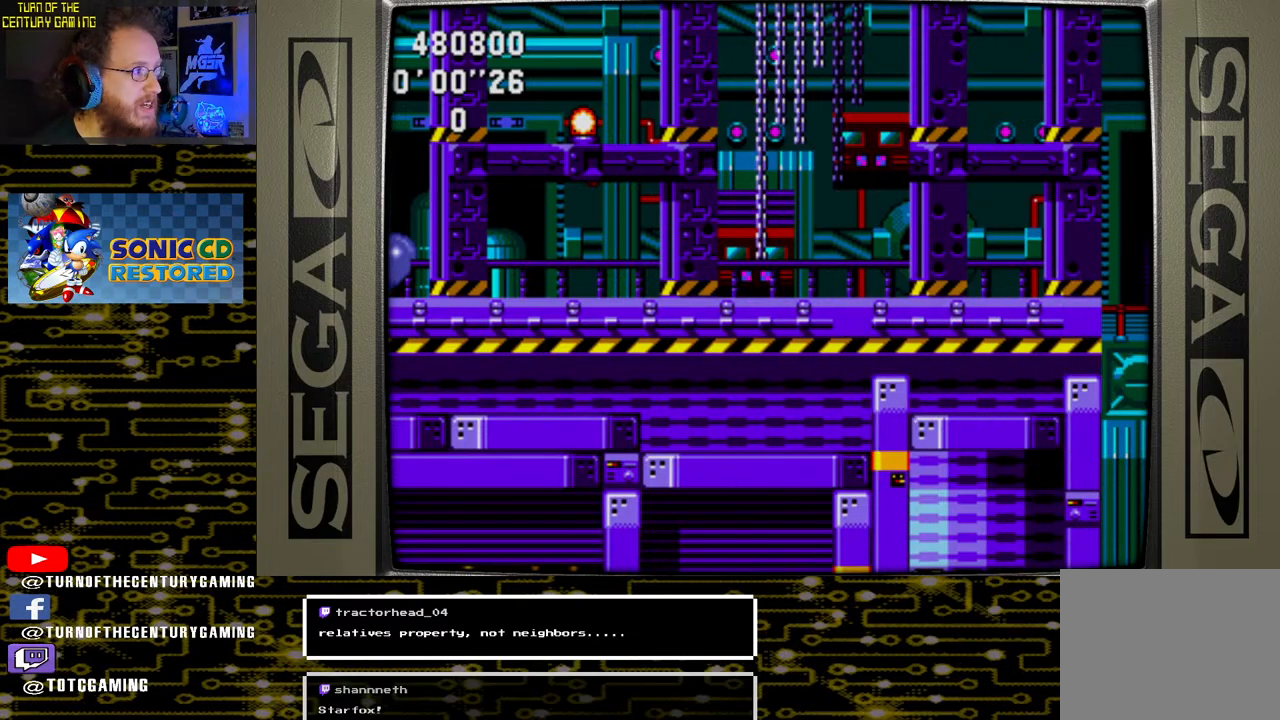
{"buttons": ["CROSS", "CIRCLE", "DPAD_DOWN"], "left_stick": "center", "right_stick": "center", "events": [[33, "CIRCLE", "down"], [100, "CROSS", "down"], [117, "CIRCLE", "up"], [183, "CROSS", "up"], [250, "CIRCLE", "down"], [300, "CROSS", "down"], [333, "CIRCLE", "up"], [400, "CROSS", "up"], [467, "CIRCLE", "down"], [500, "CROSS", "down"]]}
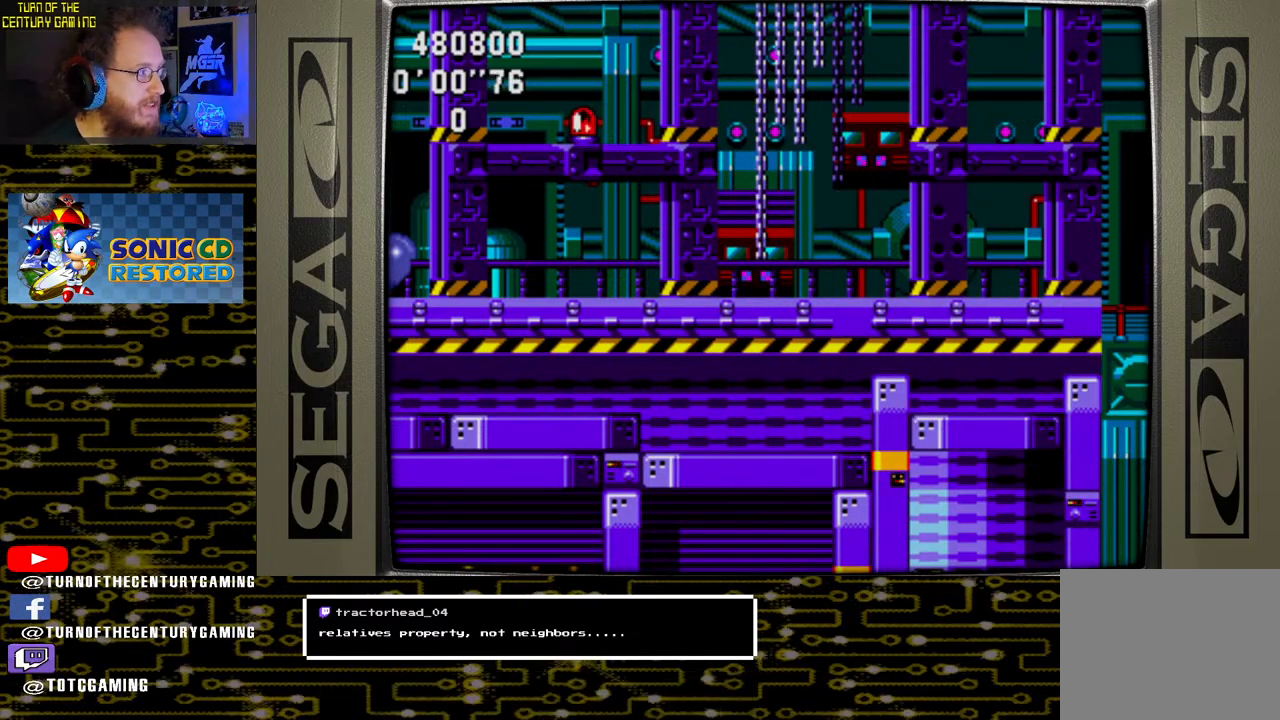
{"buttons": ["DPAD_DOWN"], "left_stick": "center", "right_stick": "center", "events": [[17, "CIRCLE", "up"], [100, "CROSS", "up"], [133, "CIRCLE", "down"], [200, "CROSS", "down"], [233, "CIRCLE", "up"], [300, "CROSS", "up"], [350, "CIRCLE", "down"], [367, "CROSS", "down"], [433, "CIRCLE", "up"], [483, "CROSS", "up"]]}
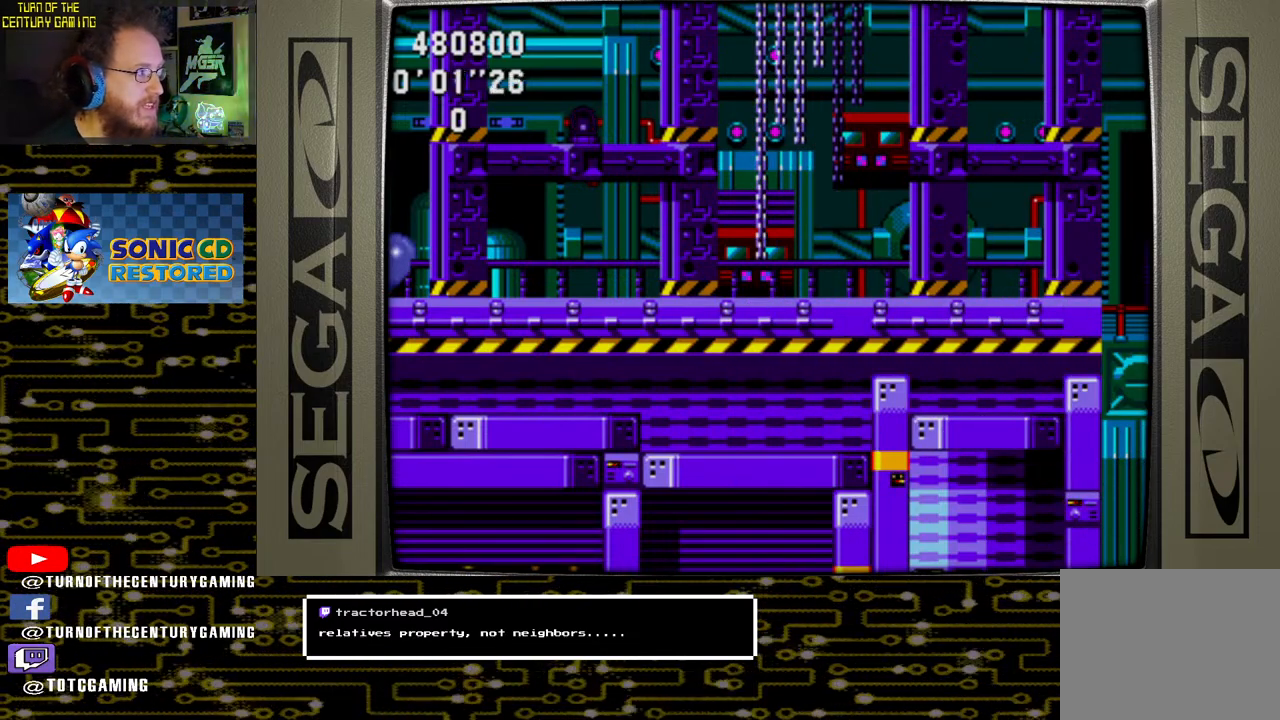
{"buttons": ["DPAD_RIGHT"], "left_stick": "center", "right_stick": "center", "events": [[50, "DPAD_DOWN", "up"], [150, "DPAD_RIGHT", "down"], [333, "CROSS", "down"], [433, "CROSS", "up"]]}
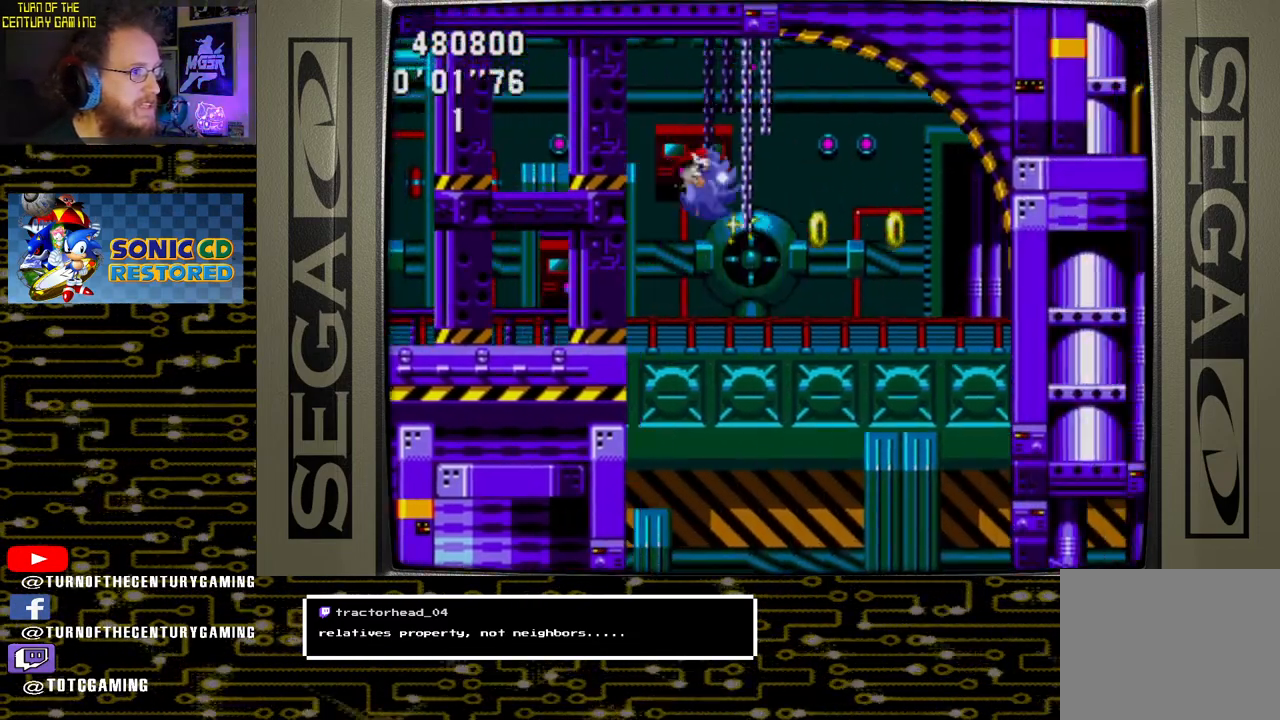
{"buttons": ["DPAD_RIGHT"], "left_stick": "center", "right_stick": "center", "events": []}
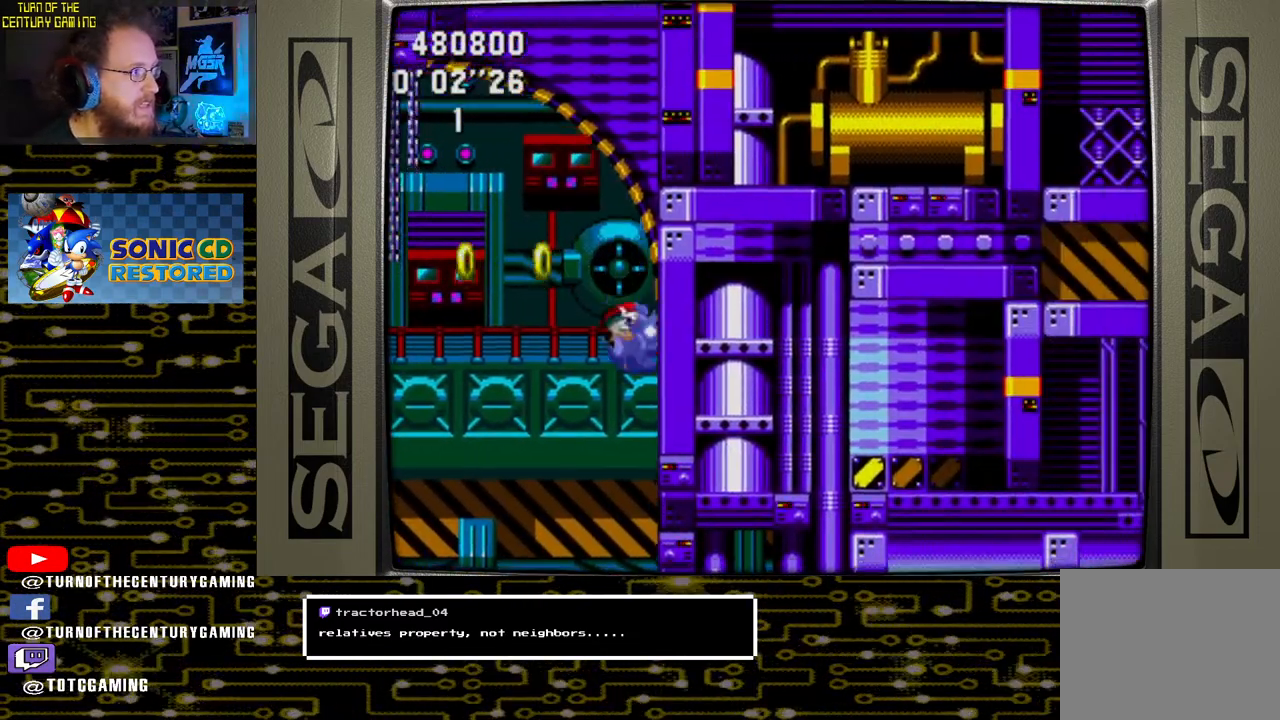
{"buttons": [], "left_stick": "center", "right_stick": "center", "events": [[500, "DPAD_RIGHT", "up"]]}
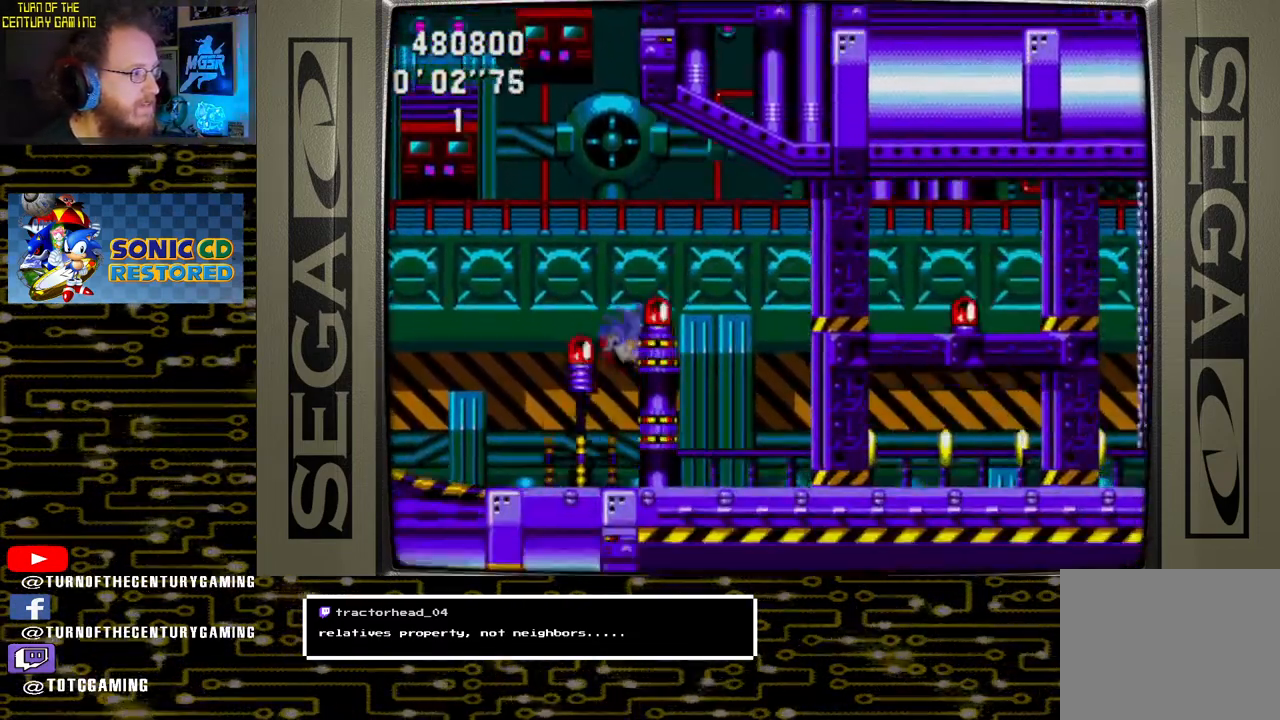
{"buttons": [], "left_stick": "center", "right_stick": "center", "events": []}
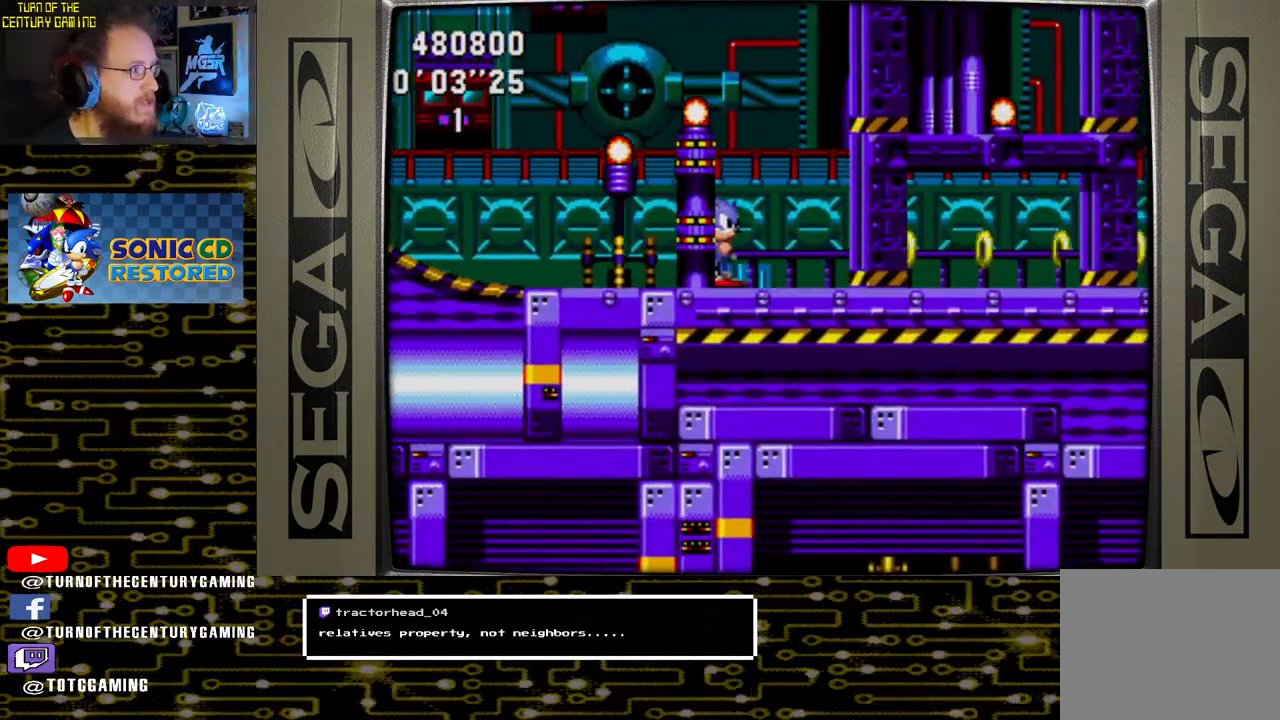
{"buttons": ["DPAD_DOWN"], "left_stick": "center", "right_stick": "center", "events": [[133, "DPAD_DOWN", "down"], [300, "CIRCLE", "down"], [367, "CROSS", "down"], [383, "CIRCLE", "up"], [450, "CROSS", "up"]]}
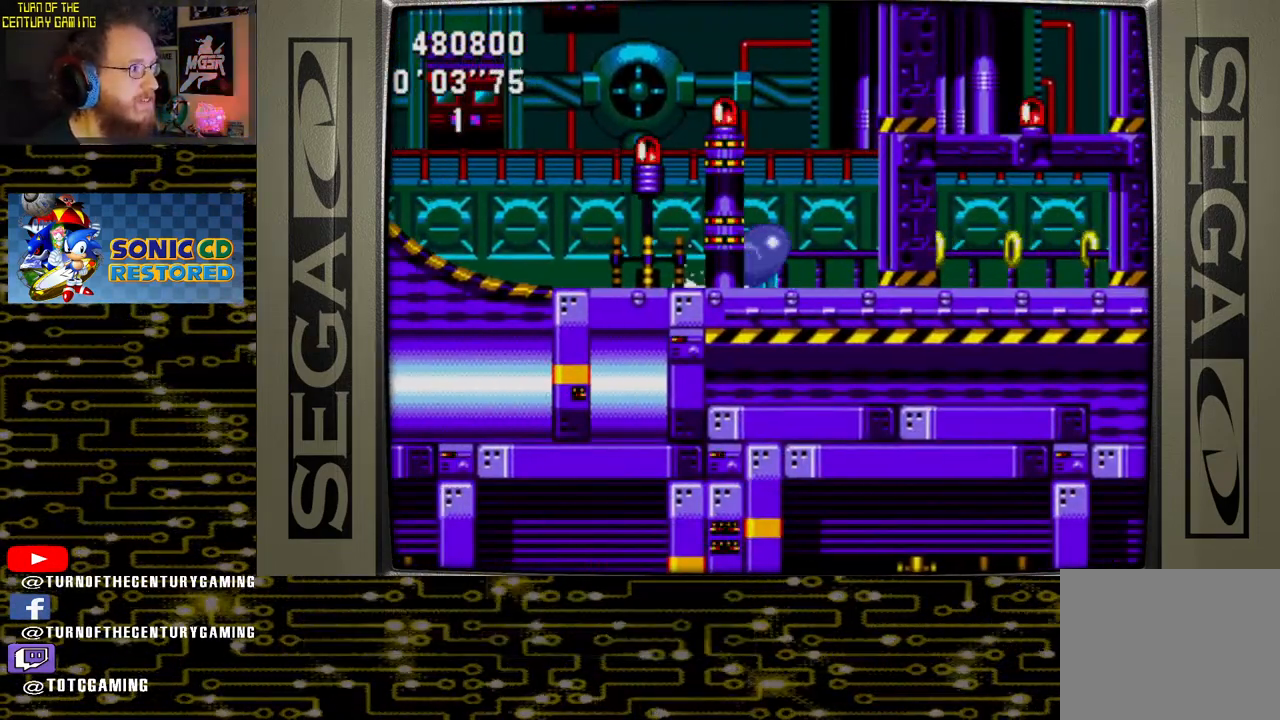
{"buttons": ["CROSS", "DPAD_DOWN"], "left_stick": "center", "right_stick": "center", "events": [[17, "CIRCLE", "down"], [33, "CROSS", "down"], [83, "CIRCLE", "up"], [150, "CROSS", "up"], [200, "CIRCLE", "down"], [217, "CROSS", "down"], [267, "CIRCLE", "up"], [317, "CROSS", "up"], [383, "CIRCLE", "down"], [417, "CROSS", "down"], [467, "CIRCLE", "up"]]}
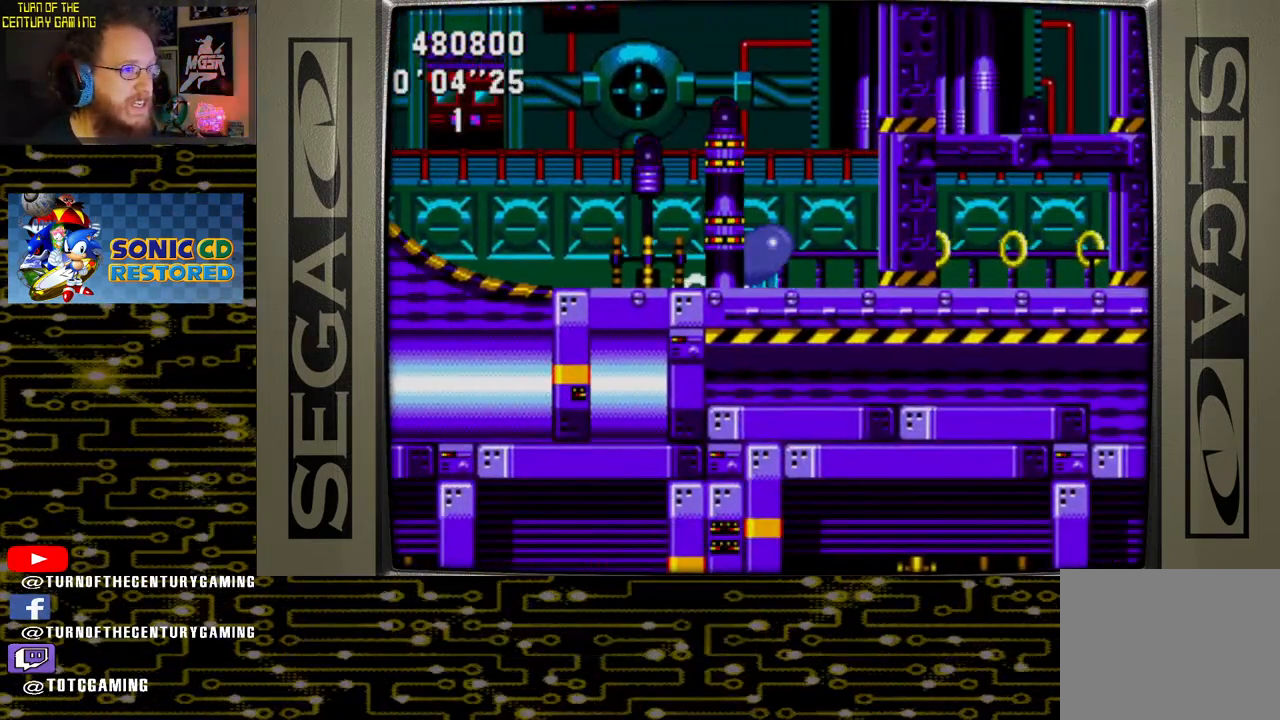
{"buttons": ["DPAD_RIGHT"], "left_stick": "center", "right_stick": "center", "events": [[17, "CROSS", "up"], [17, "DPAD_DOWN", "up"], [100, "DPAD_RIGHT", "down"]]}
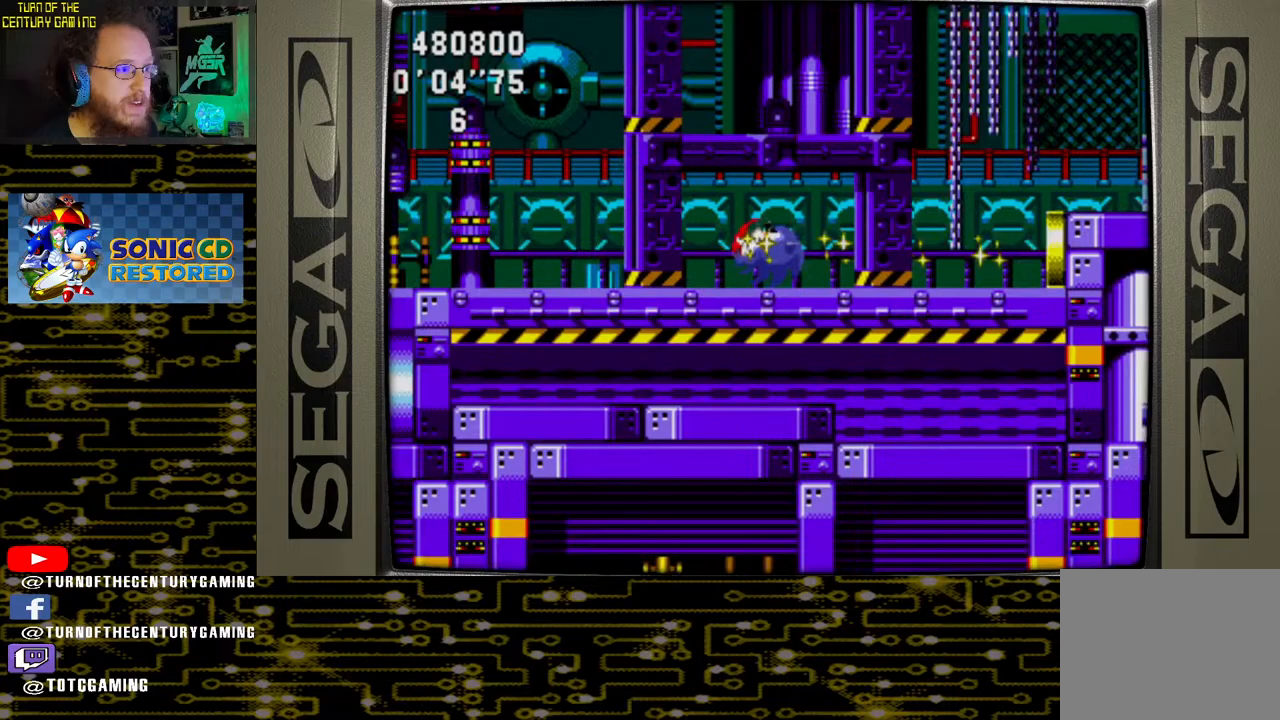
{"buttons": ["DPAD_RIGHT"], "left_stick": "center", "right_stick": "center", "events": []}
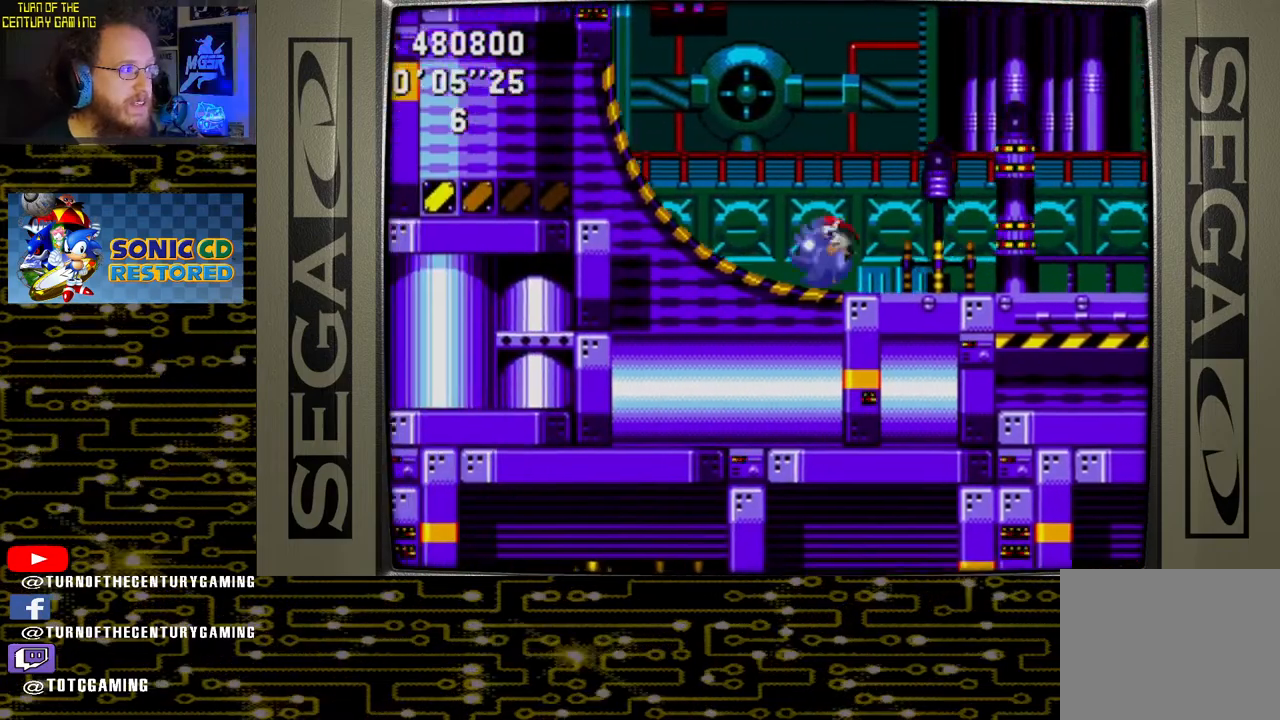
{"buttons": ["DPAD_RIGHT"], "left_stick": "center", "right_stick": "center", "events": []}
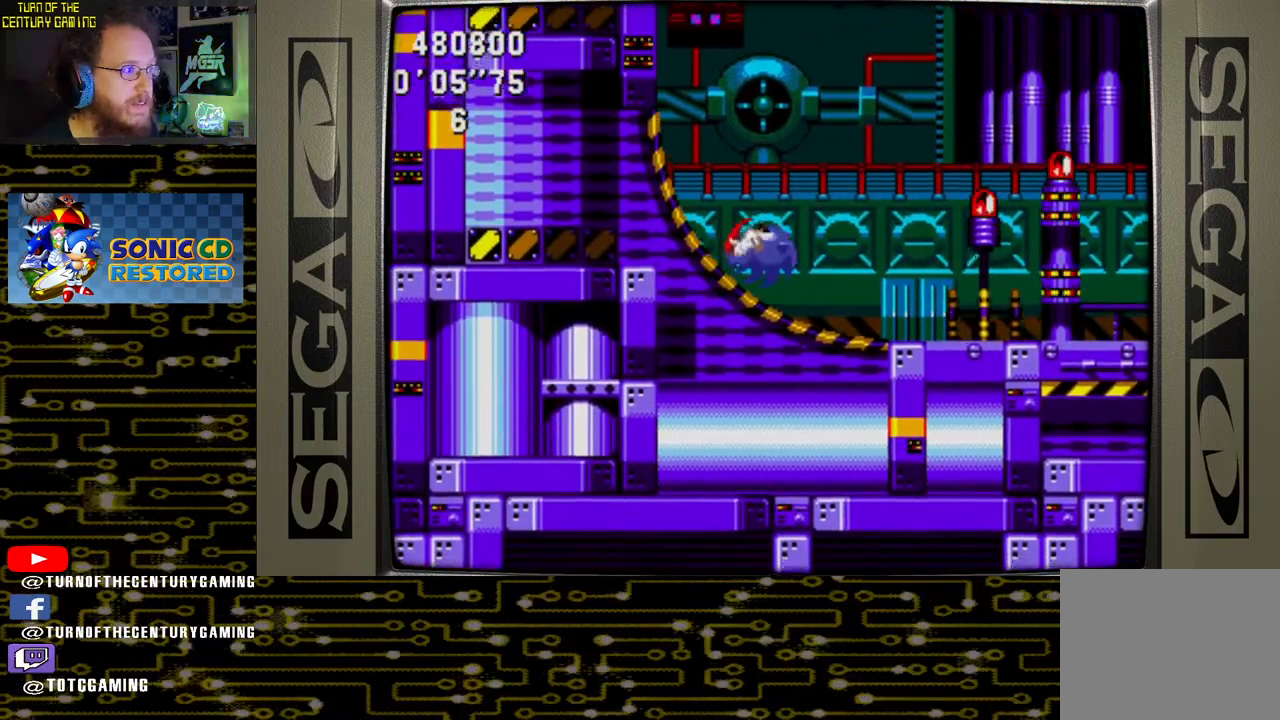
{"buttons": ["DPAD_RIGHT"], "left_stick": "center", "right_stick": "center", "events": []}
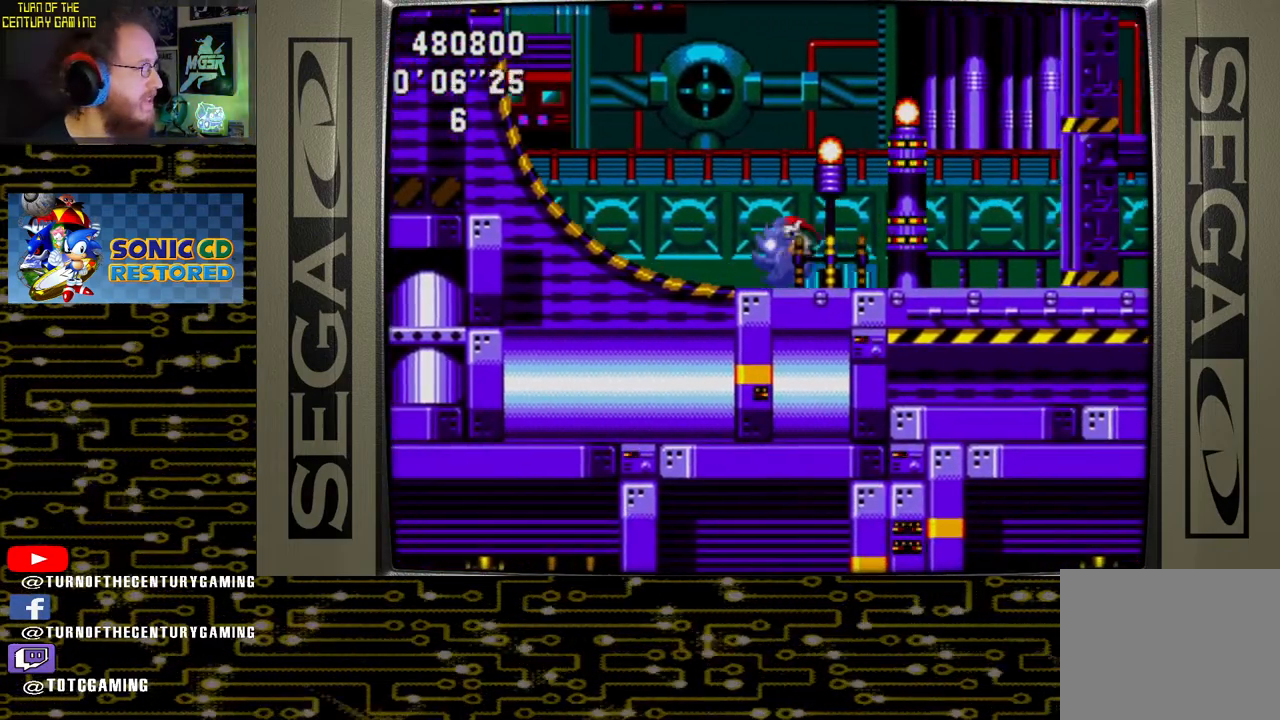
{"buttons": ["DPAD_RIGHT"], "left_stick": "center", "right_stick": "center", "events": []}
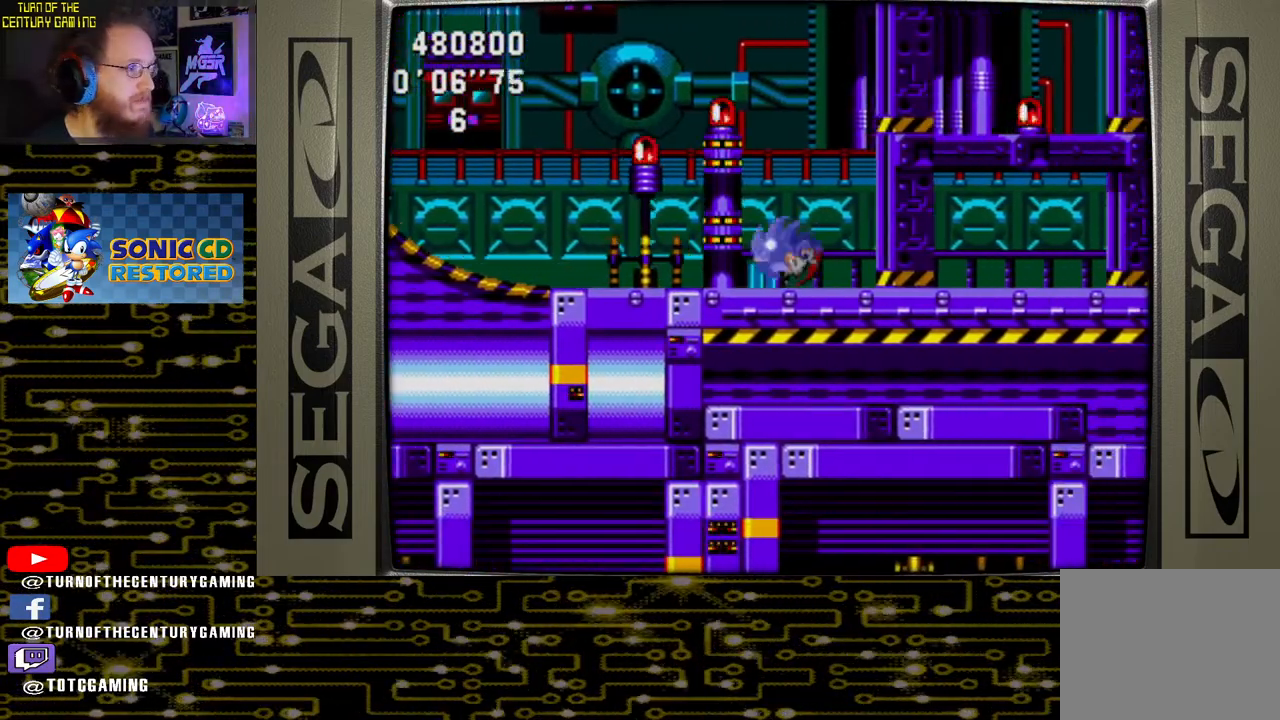
{"buttons": ["DPAD_RIGHT"], "left_stick": "center", "right_stick": "center", "events": []}
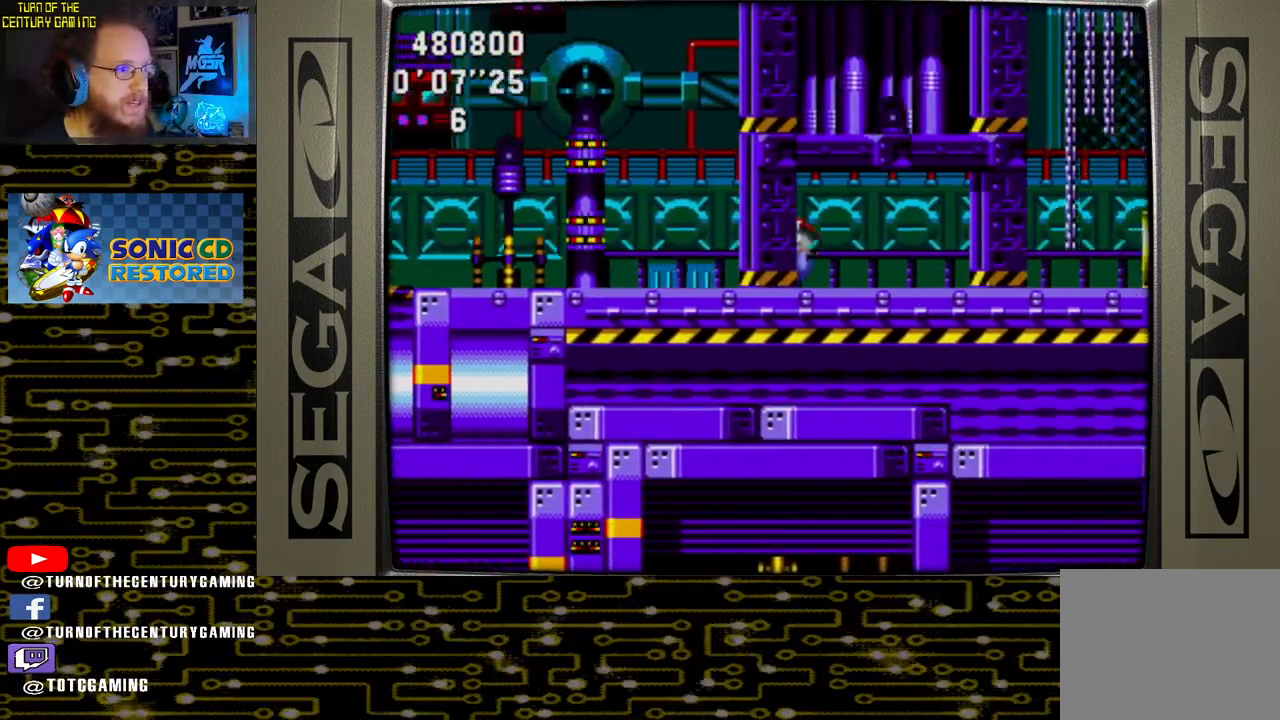
{"buttons": ["DPAD_RIGHT"], "left_stick": "center", "right_stick": "center", "events": []}
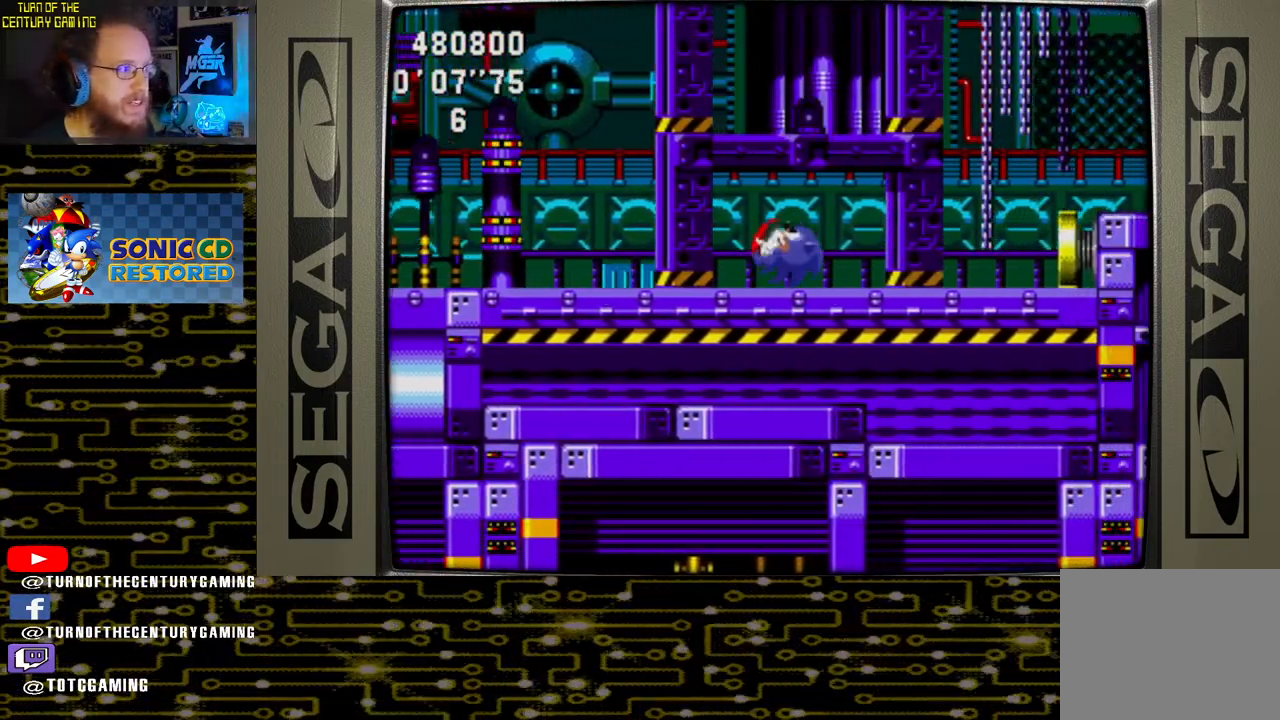
{"buttons": [], "left_stick": "center", "right_stick": "center", "events": [[417, "DPAD_RIGHT", "up"]]}
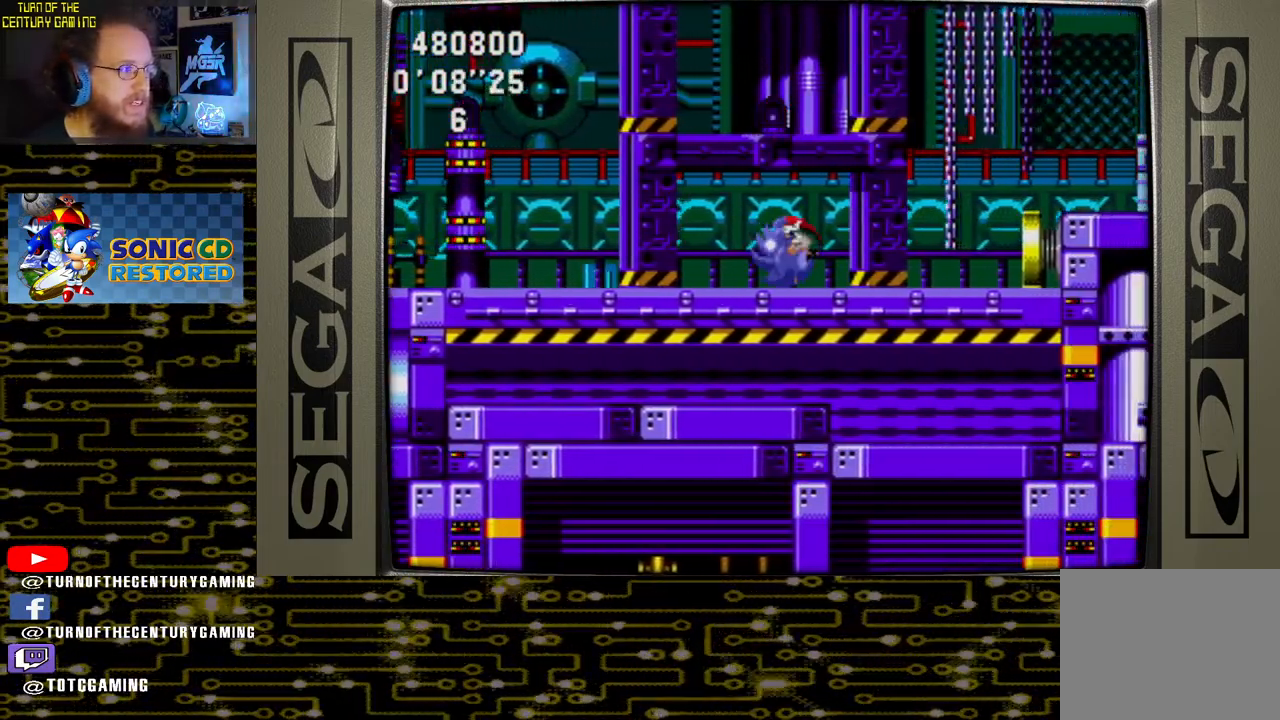
{"buttons": ["DPAD_RIGHT"], "left_stick": "center", "right_stick": "center", "events": [[50, "DPAD_RIGHT", "down"]]}
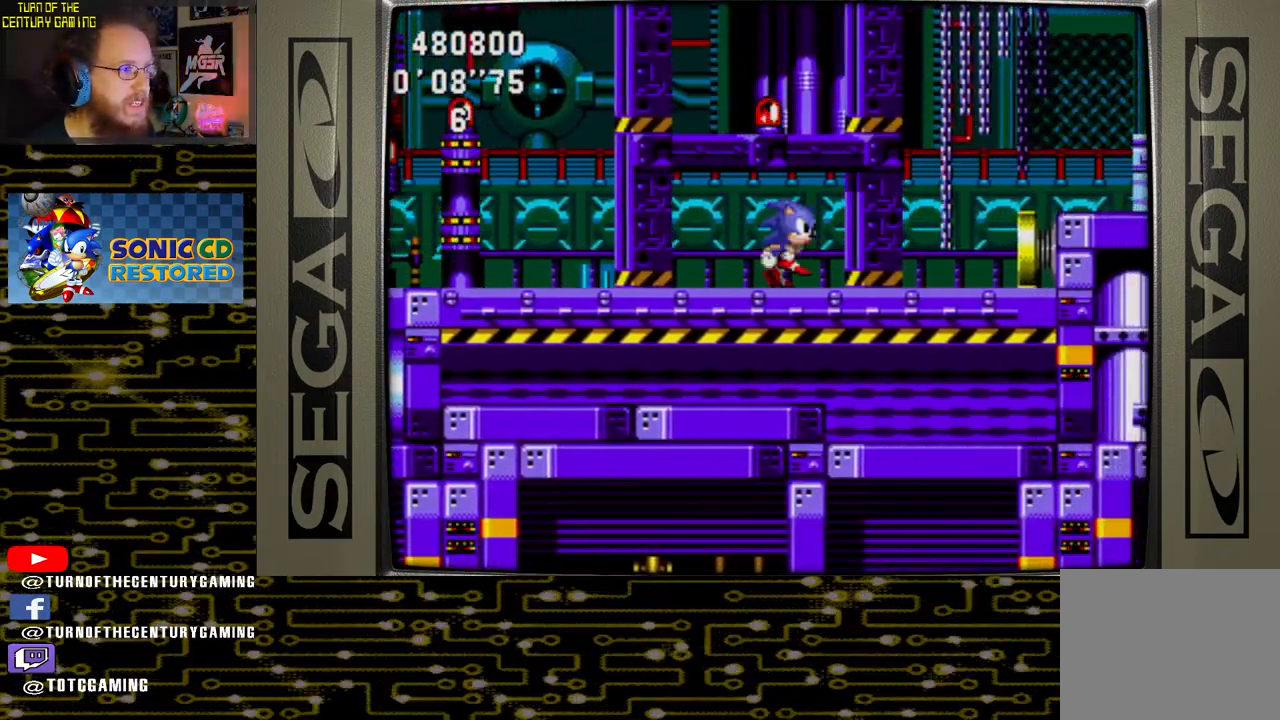
{"buttons": ["DPAD_RIGHT"], "left_stick": "center", "right_stick": "center", "events": []}
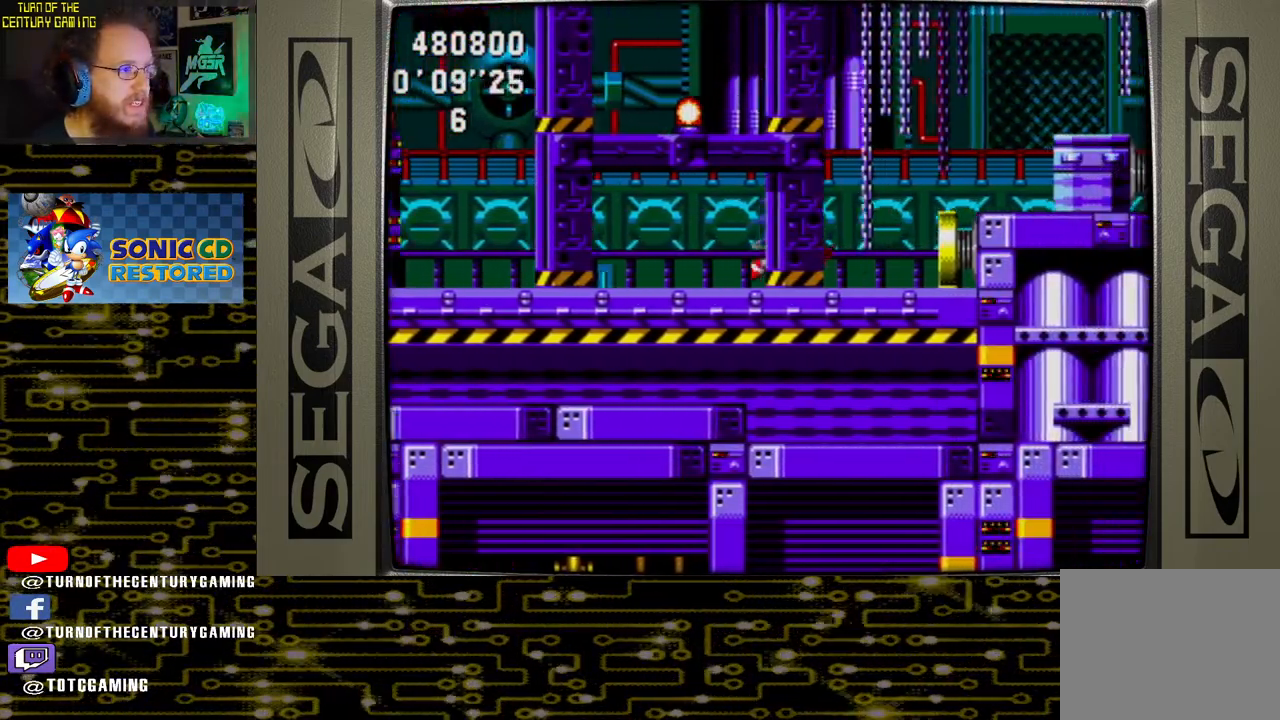
{"buttons": ["CROSS", "DPAD_RIGHT"], "left_stick": "center", "right_stick": "center", "events": [[117, "CROSS", "down"]]}
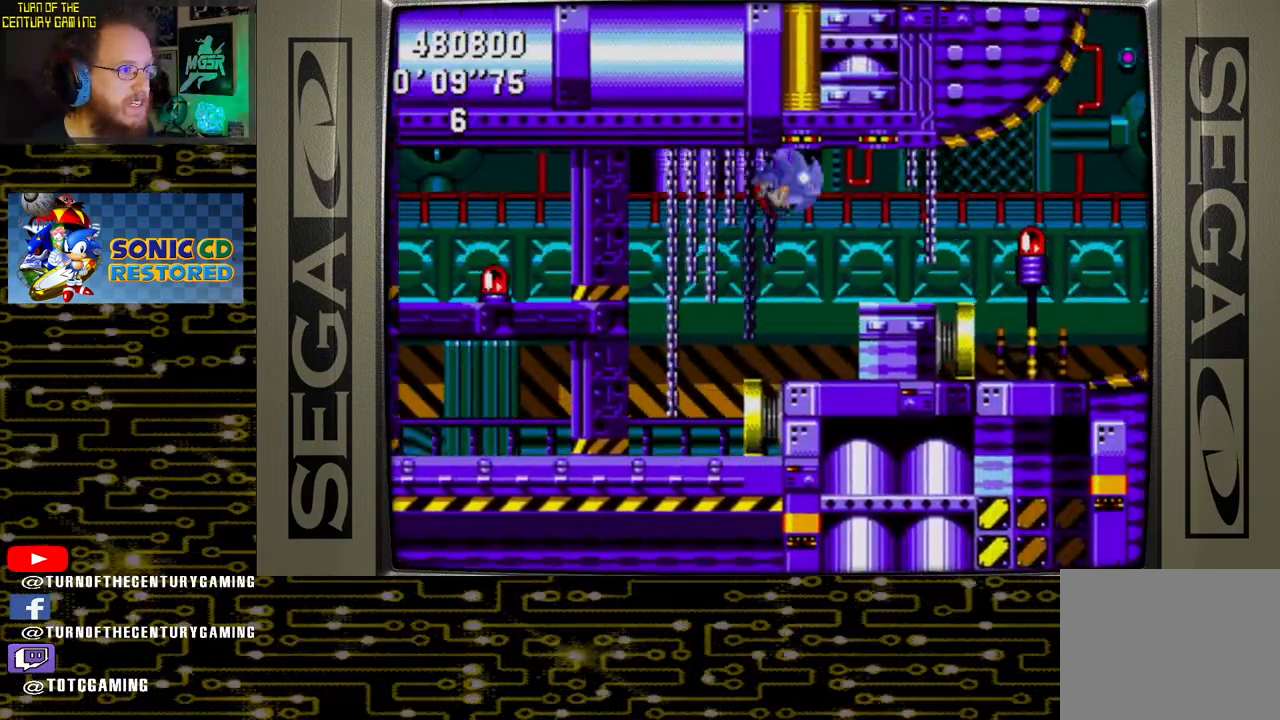
{"buttons": ["DPAD_LEFT"], "left_stick": "center", "right_stick": "center", "events": [[200, "CROSS", "up"], [267, "DPAD_RIGHT", "up"], [500, "DPAD_LEFT", "down"]]}
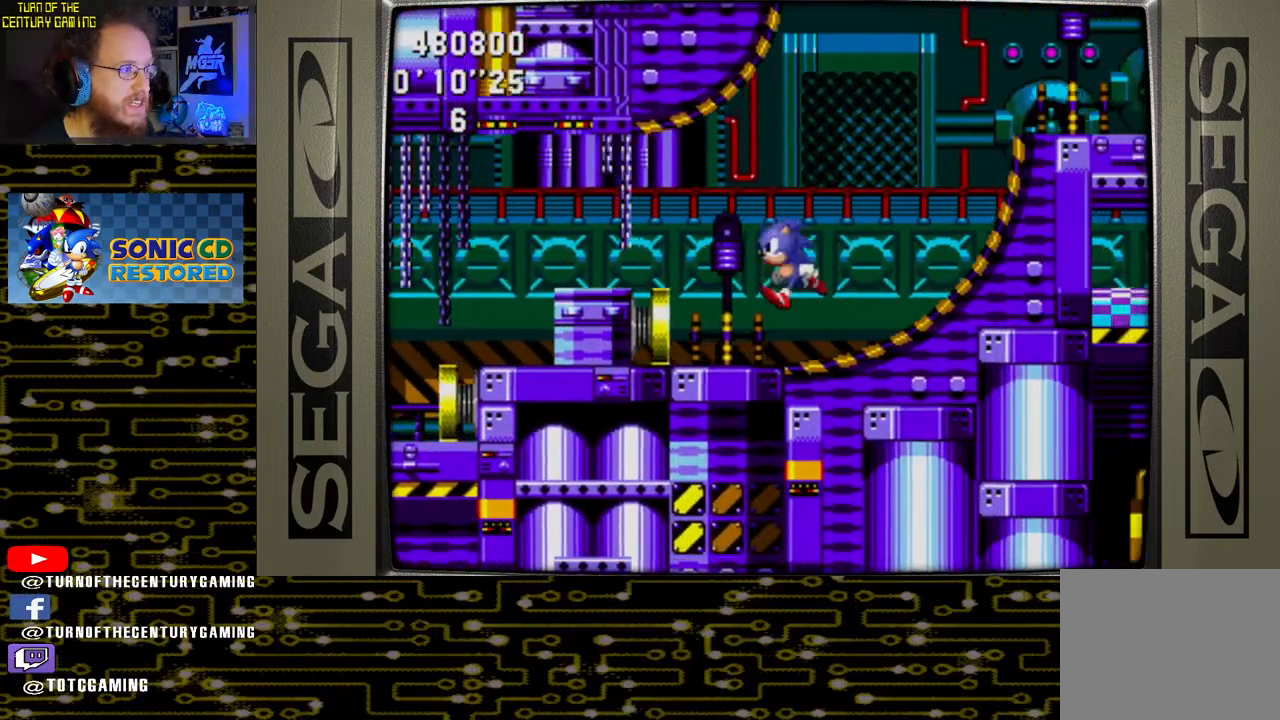
{"buttons": ["DPAD_LEFT"], "left_stick": "center", "right_stick": "center", "events": []}
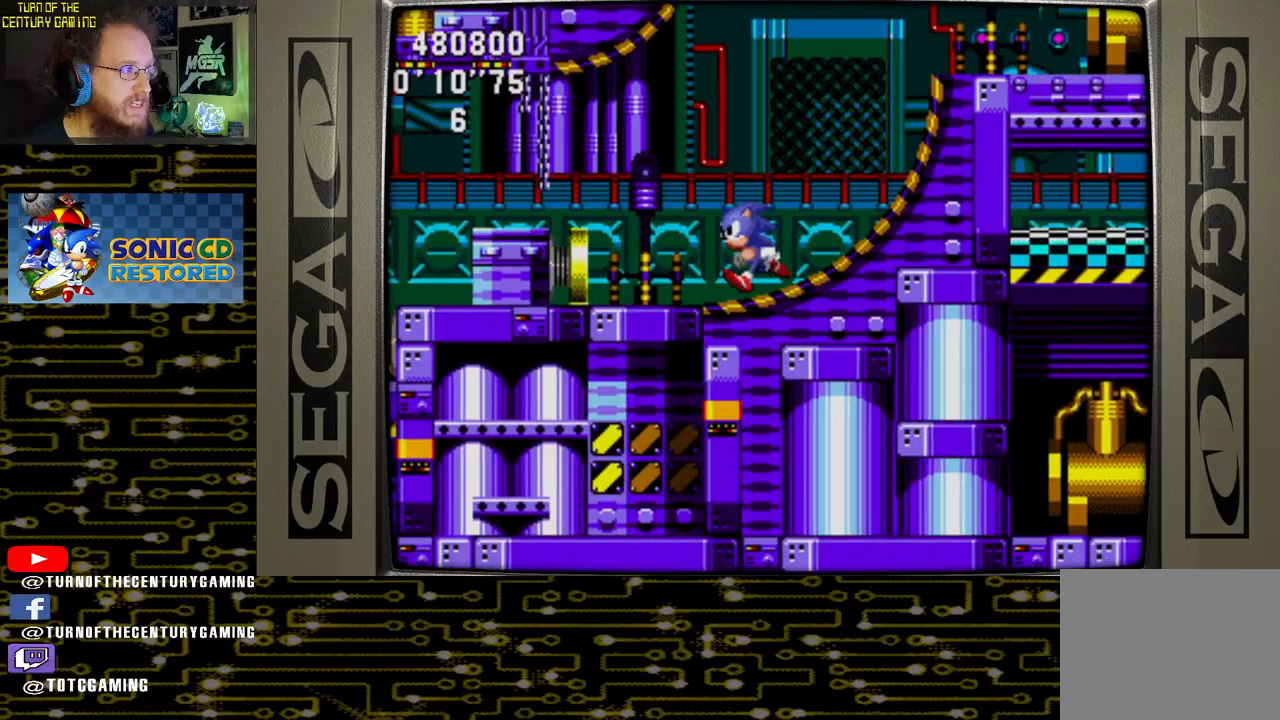
{"buttons": ["DPAD_DOWN"], "left_stick": "center", "right_stick": "center", "events": [[333, "DPAD_DOWN", "down"], [367, "DPAD_LEFT", "up"]]}
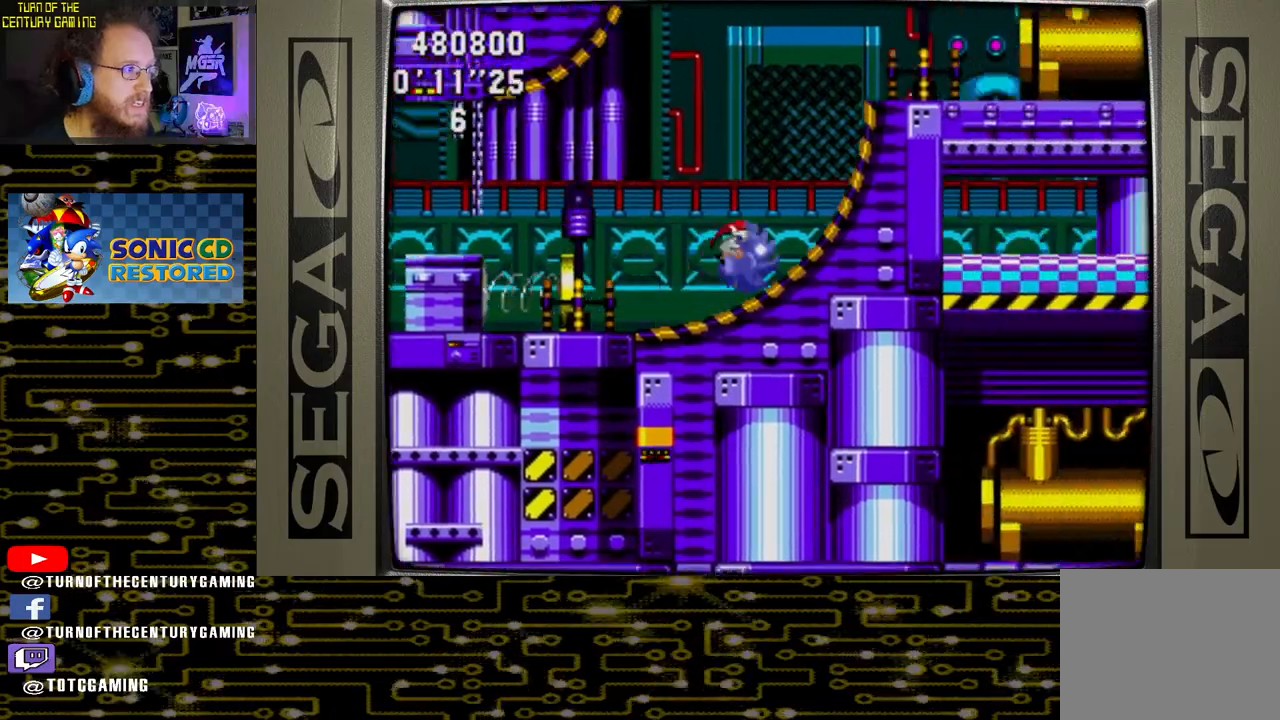
{"buttons": ["DPAD_RIGHT"], "left_stick": "center", "right_stick": "center", "events": [[67, "DPAD_RIGHT", "down"], [100, "DPAD_DOWN", "up"]]}
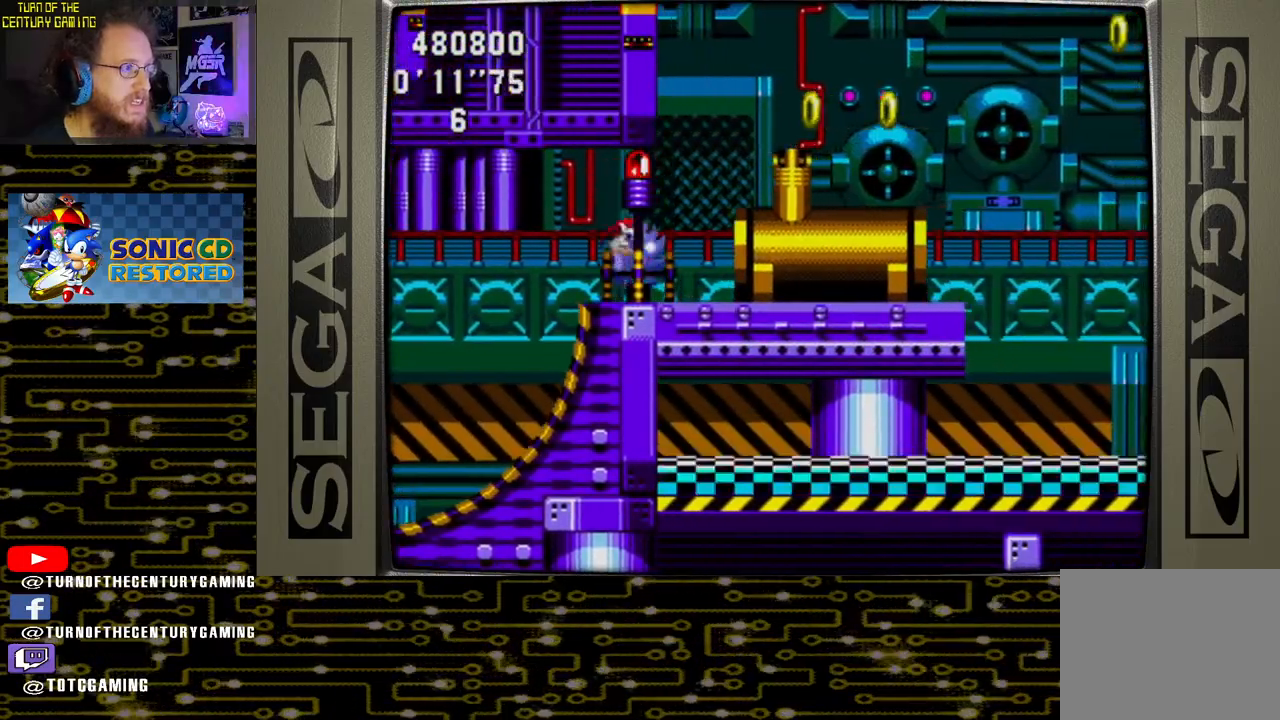
{"buttons": ["DPAD_RIGHT"], "left_stick": "center", "right_stick": "center", "events": [[300, "CROSS", "down"], [483, "CROSS", "up"]]}
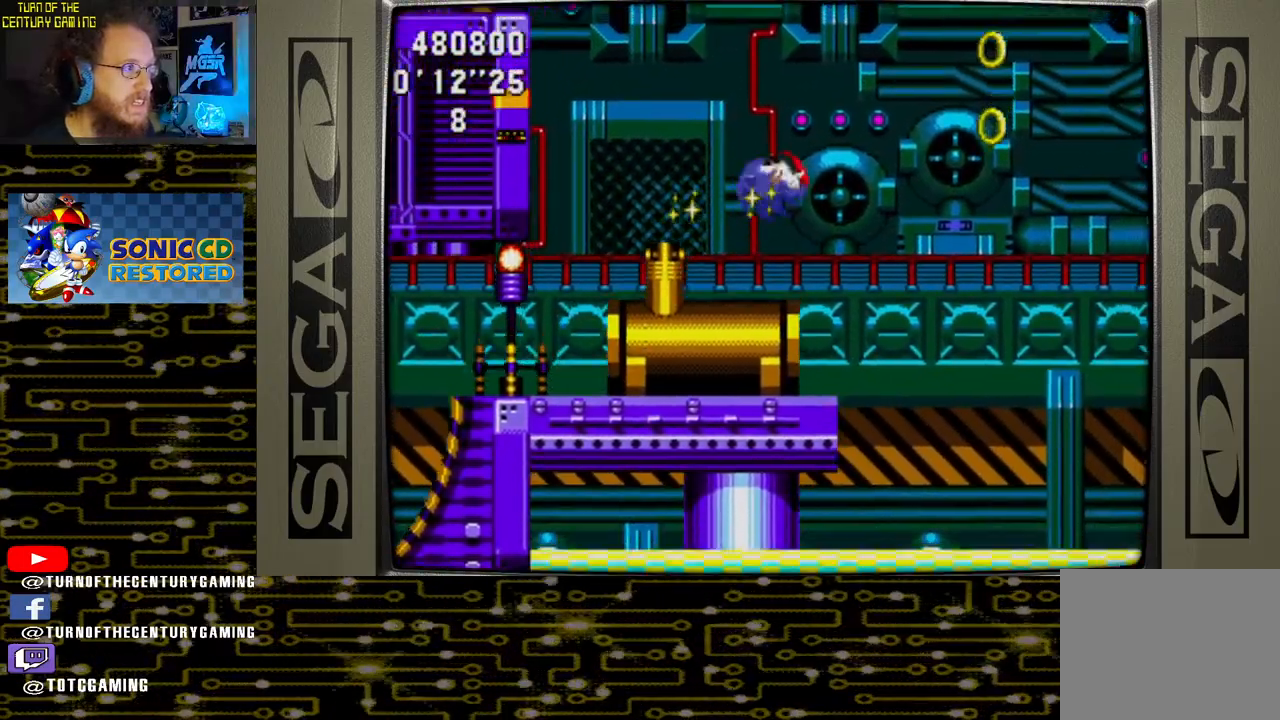
{"buttons": [], "left_stick": "center", "right_stick": "center", "events": [[450, "DPAD_RIGHT", "up"]]}
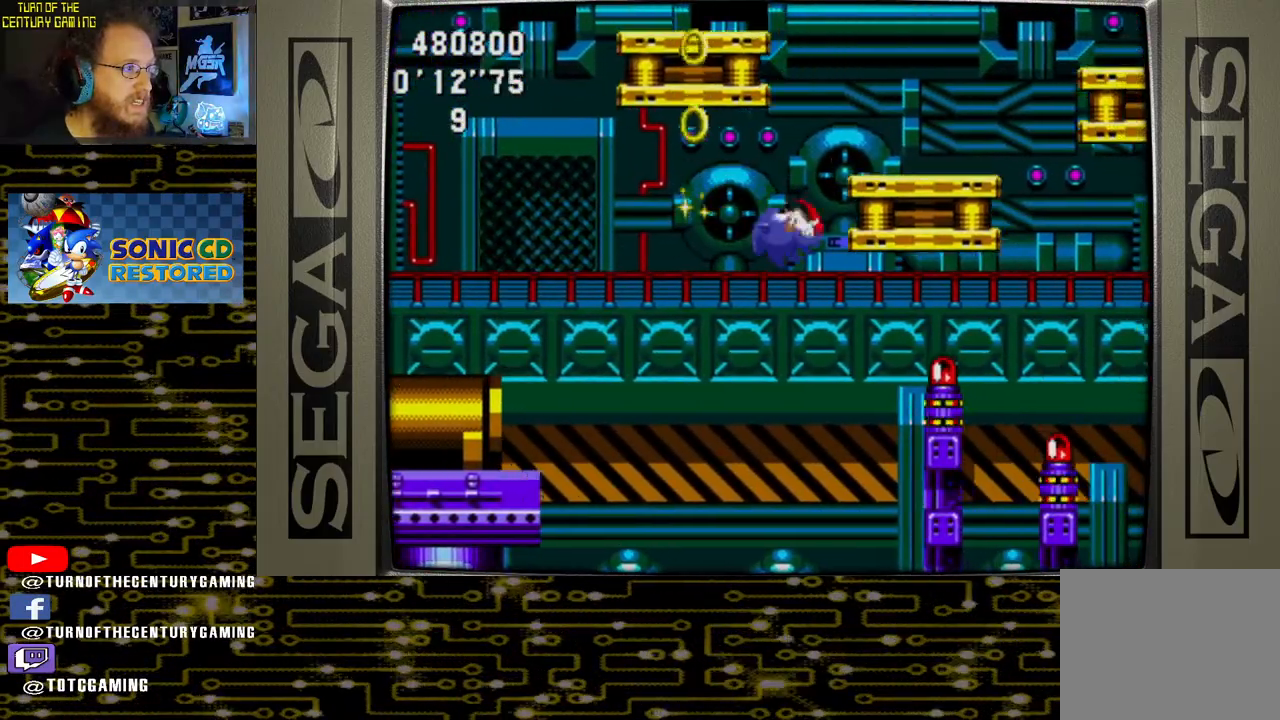
{"buttons": [], "left_stick": "center", "right_stick": "center", "events": []}
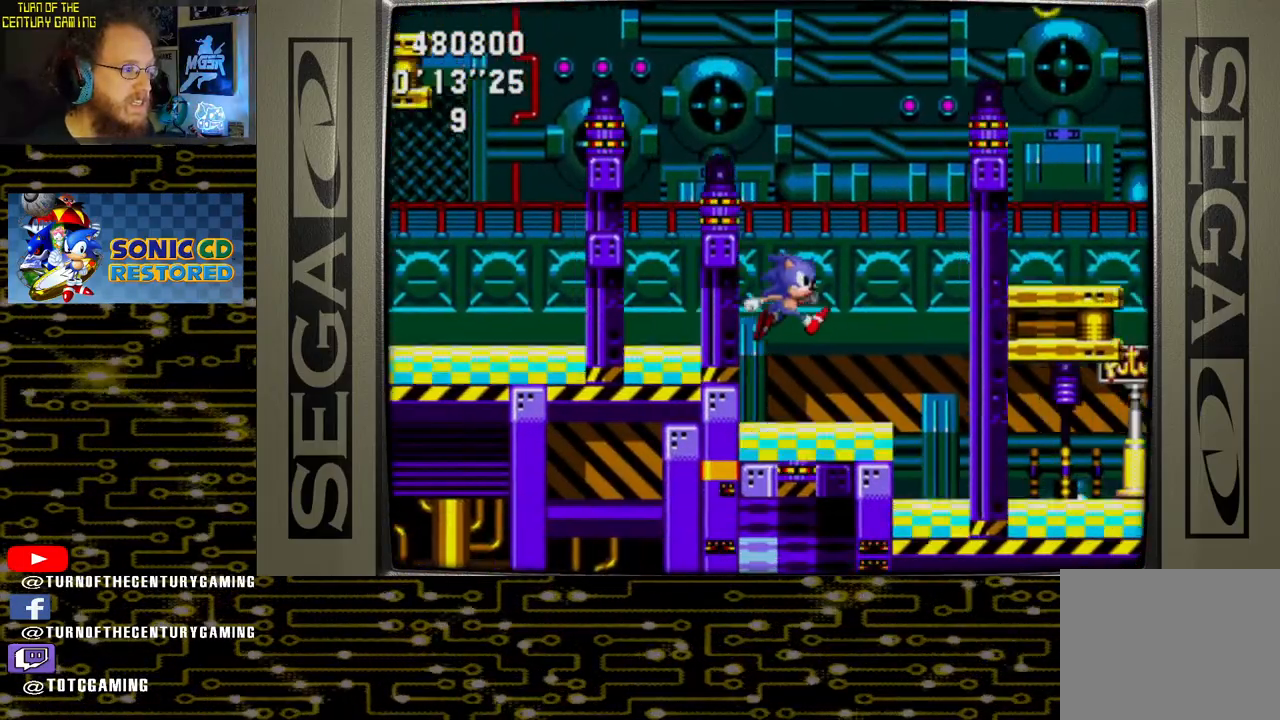
{"buttons": [], "left_stick": "center", "right_stick": "center", "events": []}
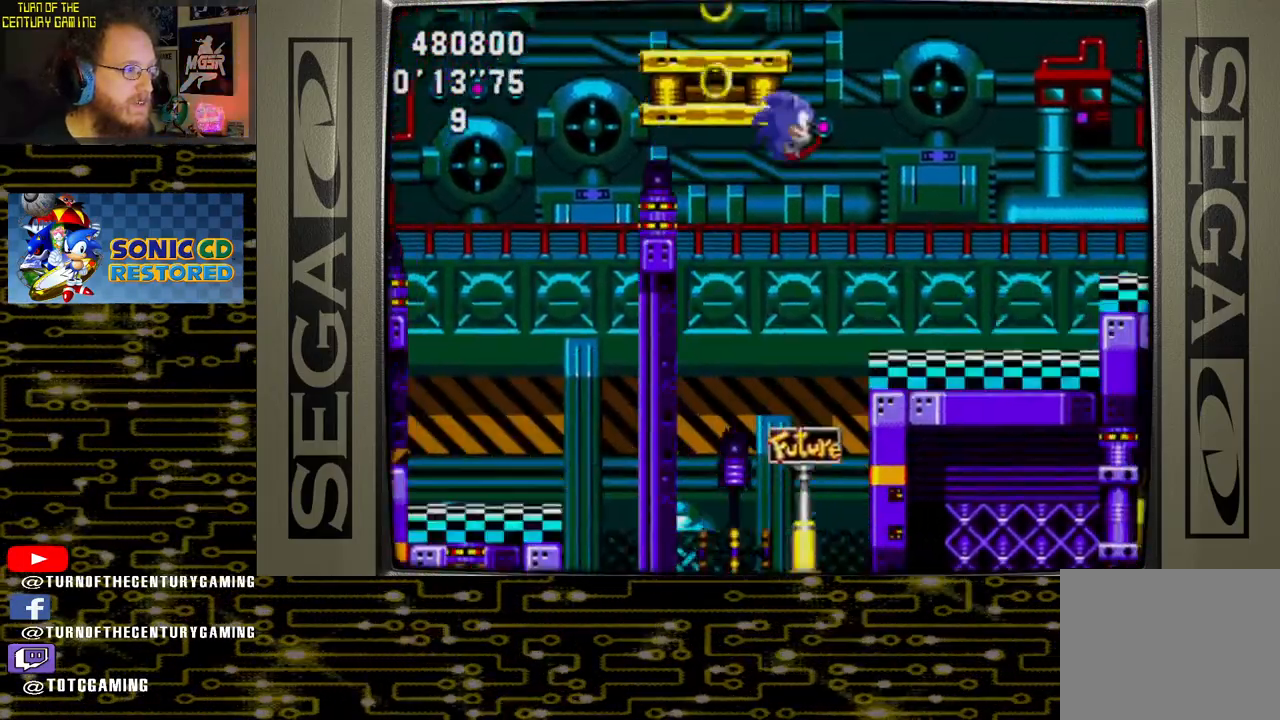
{"buttons": [], "left_stick": "center", "right_stick": "center", "events": []}